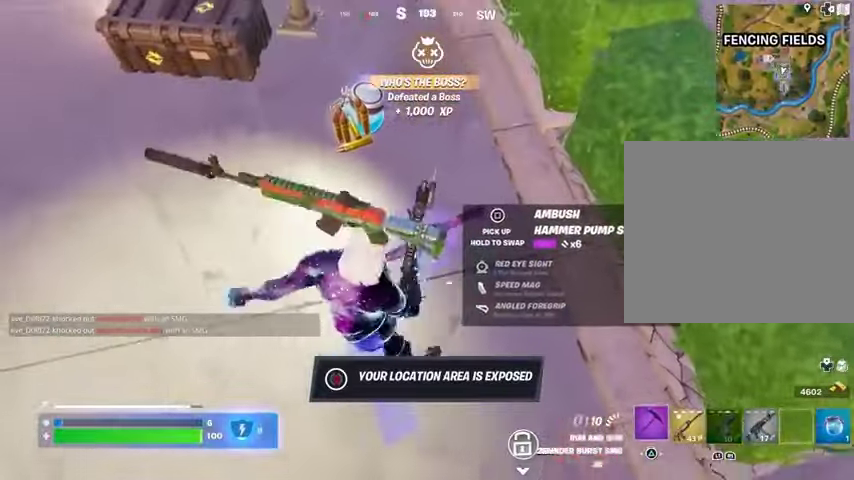
Gameplay with a controller (PlayStation layout); each line is a JSON object with the inputs held at the frame after it. "events" lists button and stick changes between this image and that frame as [ms after this image, input, new state], when the widget could be followed in between. Not read: L1 R1.
{"buttons": [], "left_stick": "down-left", "right_stick": "center", "events": [[33, "TRIANGLE", "up"], [433, "SQUARE", "down"], [467, "SQUARE", "up"], [500, "left_stick", "down-left"]]}
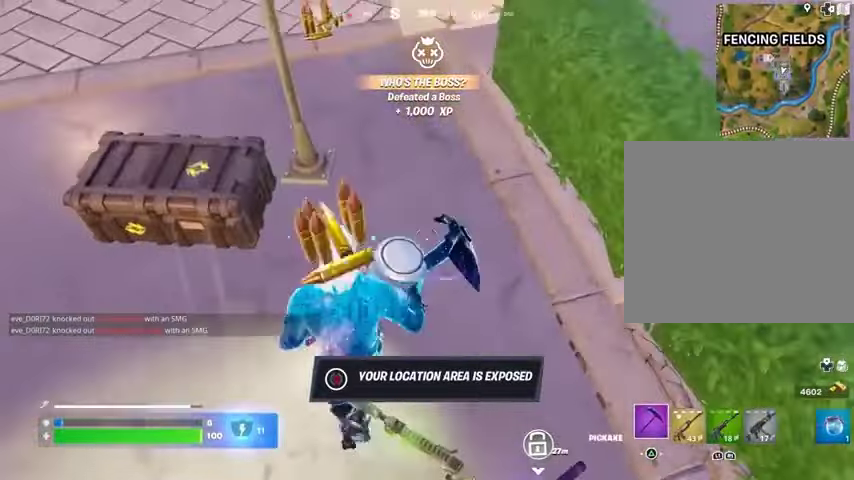
{"buttons": [], "left_stick": "down", "right_stick": "center", "events": [[200, "right_stick", "right"], [333, "right_stick", "center"], [367, "left_stick", "down"]]}
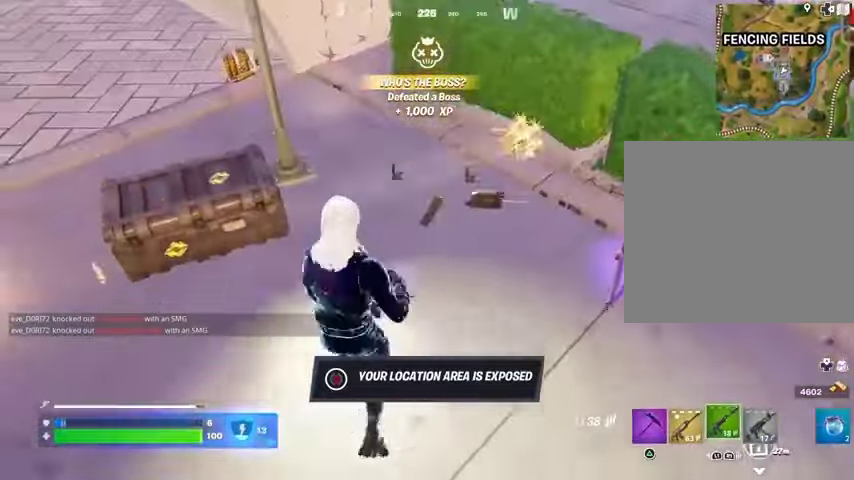
{"buttons": [], "left_stick": "center", "right_stick": "center", "events": [[33, "left_stick", "down-right"], [133, "left_stick", "right"], [133, "right_stick", "up-right"], [233, "right_stick", "center"], [267, "SQUARE", "down"], [300, "left_stick", "down"], [367, "left_stick", "center"], [433, "SQUARE", "up"]]}
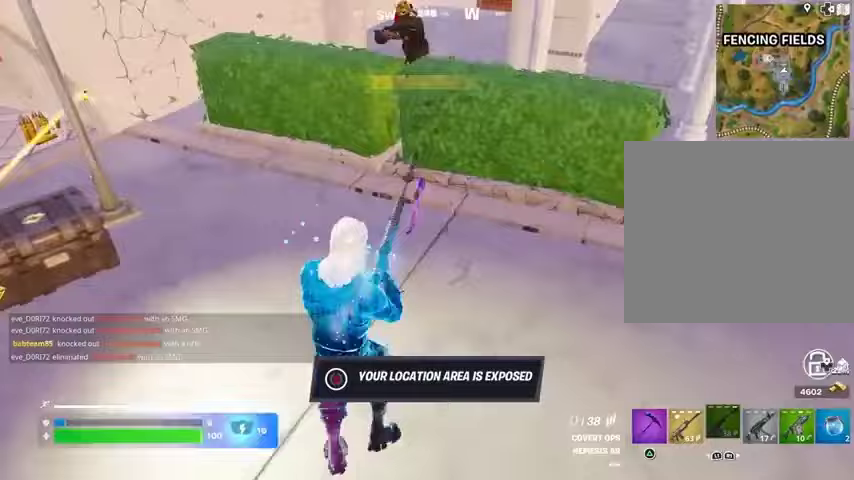
{"buttons": [], "left_stick": "up", "right_stick": "center", "events": [[33, "left_stick", "left"], [33, "right_stick", "left"], [100, "L3", "down"], [100, "left_stick", "up-left"], [200, "L3", "up"], [267, "right_stick", "center"], [500, "left_stick", "up"]]}
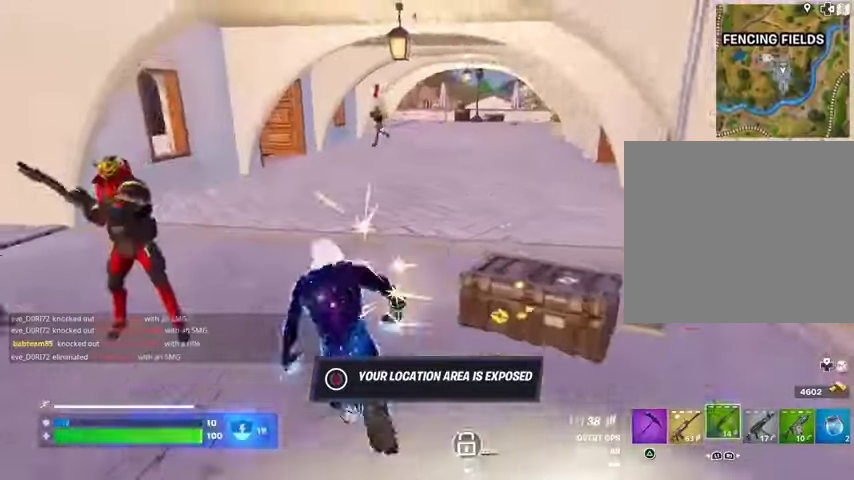
{"buttons": [], "left_stick": "center", "right_stick": "center", "events": [[100, "right_stick", "up-right"], [200, "right_stick", "center"], [233, "R3", "down"], [333, "R3", "up"], [333, "left_stick", "center"], [433, "DPAD_UP", "down"], [500, "DPAD_UP", "up"]]}
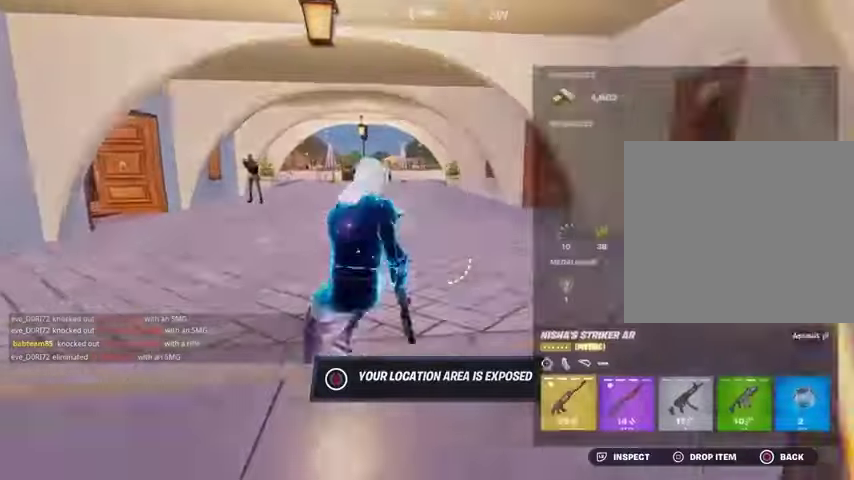
{"buttons": [], "left_stick": "up", "right_stick": "right", "events": [[33, "CROSS", "down"], [100, "CROSS", "up"], [100, "DPAD_RIGHT", "down"], [167, "CROSS", "down"], [167, "DPAD_RIGHT", "up"], [233, "CROSS", "up"], [300, "CIRCLE", "down"], [333, "L3", "down"], [333, "left_stick", "up"], [367, "CIRCLE", "up"], [433, "L3", "up"], [500, "right_stick", "right"]]}
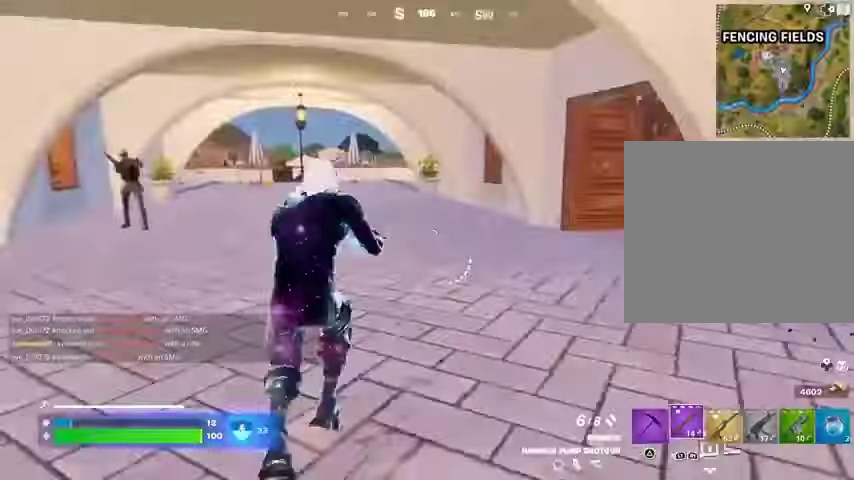
{"buttons": [], "left_stick": "up", "right_stick": "center", "events": [[67, "left_stick", "up-left"], [100, "right_stick", "center"], [167, "left_stick", "up"]]}
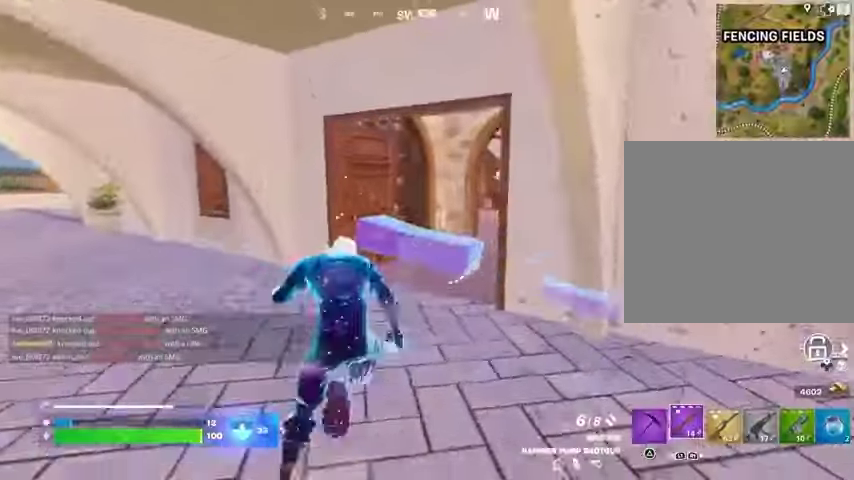
{"buttons": [], "left_stick": "center", "right_stick": "center", "events": [[33, "right_stick", "right"], [100, "left_stick", "up-left"], [233, "R3", "down"], [300, "right_stick", "center"], [333, "R3", "up"], [467, "left_stick", "center"]]}
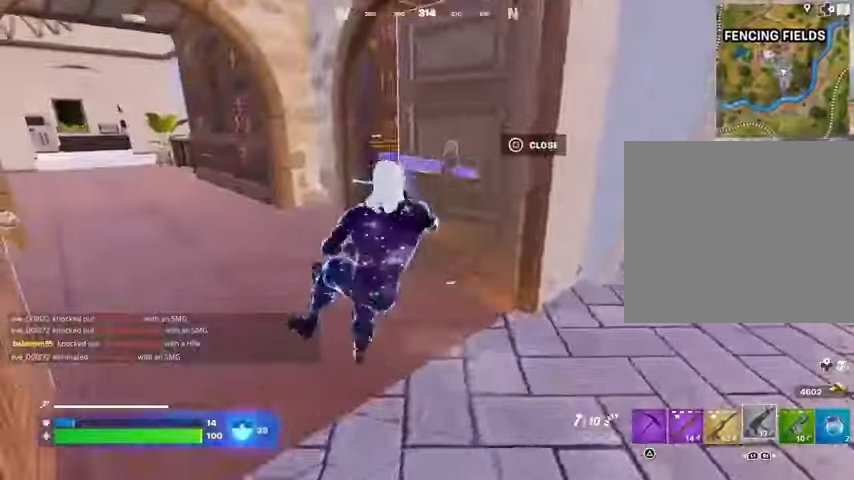
{"buttons": [], "left_stick": "up-left", "right_stick": "left", "events": [[133, "right_stick", "up"], [233, "R2", "down"], [233, "right_stick", "right"], [267, "left_stick", "up"], [333, "left_stick", "up-left"], [333, "right_stick", "center"], [500, "R2", "up"], [500, "right_stick", "left"]]}
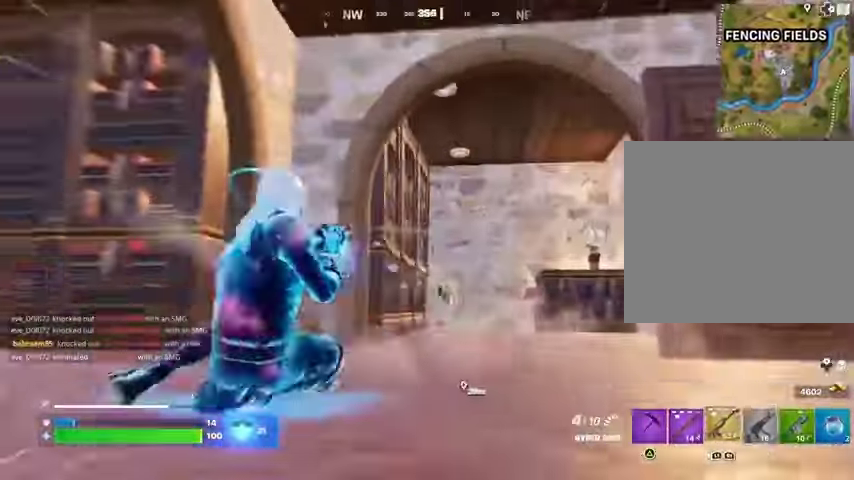
{"buttons": [], "left_stick": "up-left", "right_stick": "center", "events": [[167, "right_stick", "center"], [267, "right_stick", "right"], [367, "R3", "down"], [467, "R3", "up"], [467, "right_stick", "center"]]}
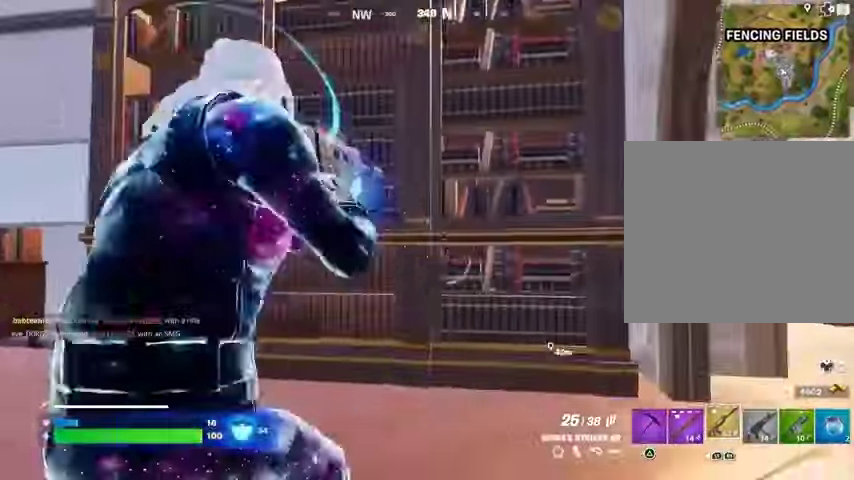
{"buttons": ["R2"], "left_stick": "up", "right_stick": "center", "events": [[67, "R2", "down"], [167, "left_stick", "up"]]}
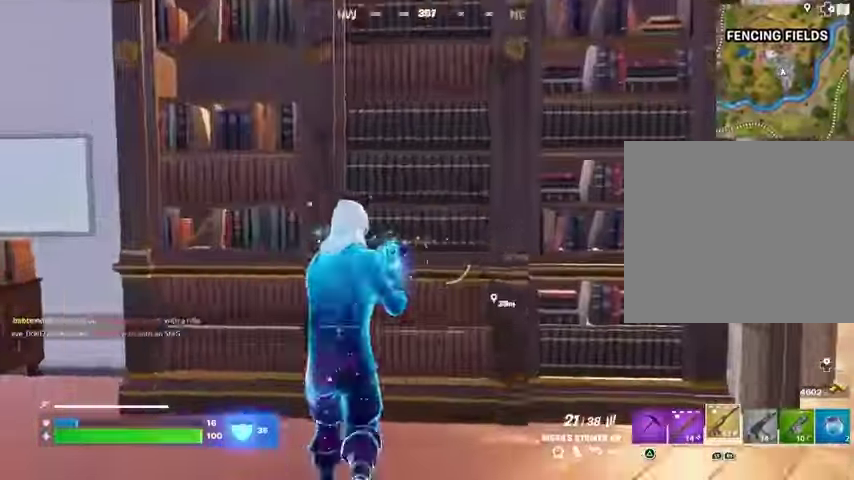
{"buttons": [], "left_stick": "up", "right_stick": "center", "events": [[167, "right_stick", "down-left"], [200, "R2", "up"], [233, "L3", "down"], [300, "L3", "up"], [300, "right_stick", "up-right"], [367, "right_stick", "center"]]}
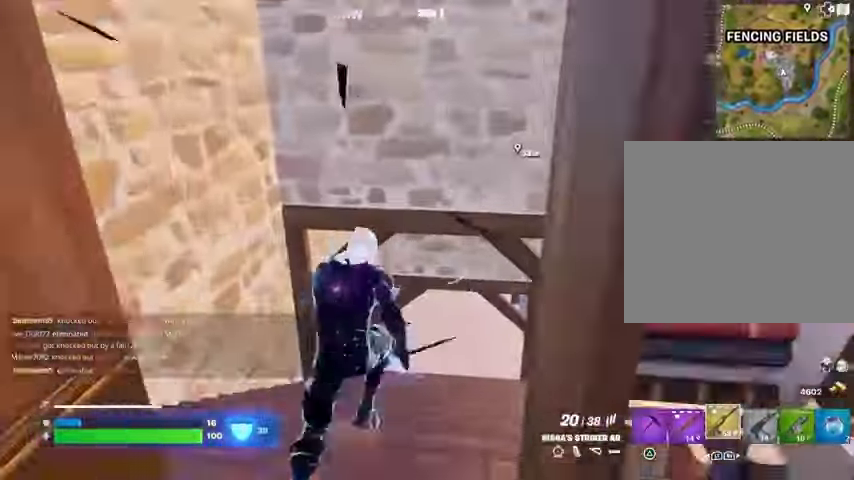
{"buttons": ["DPAD_RIGHT"], "left_stick": "center", "right_stick": "center", "events": [[100, "R3", "down"], [200, "R3", "up"], [200, "left_stick", "center"], [200, "right_stick", "up-right"], [267, "right_stick", "center"], [333, "DPAD_UP", "down"], [400, "DPAD_RIGHT", "down"], [400, "DPAD_UP", "up"]]}
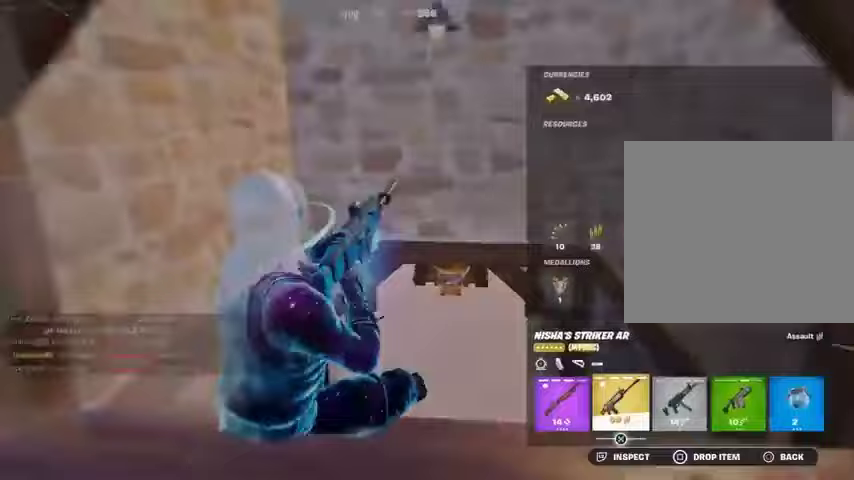
{"buttons": ["SQUARE"], "left_stick": "center", "right_stick": "center", "events": [[33, "DPAD_RIGHT", "up"], [100, "DPAD_RIGHT", "down"], [200, "DPAD_RIGHT", "up"], [200, "SQUARE", "down"], [267, "SQUARE", "up"], [367, "DPAD_RIGHT", "down"], [467, "DPAD_RIGHT", "up"], [467, "SQUARE", "down"]]}
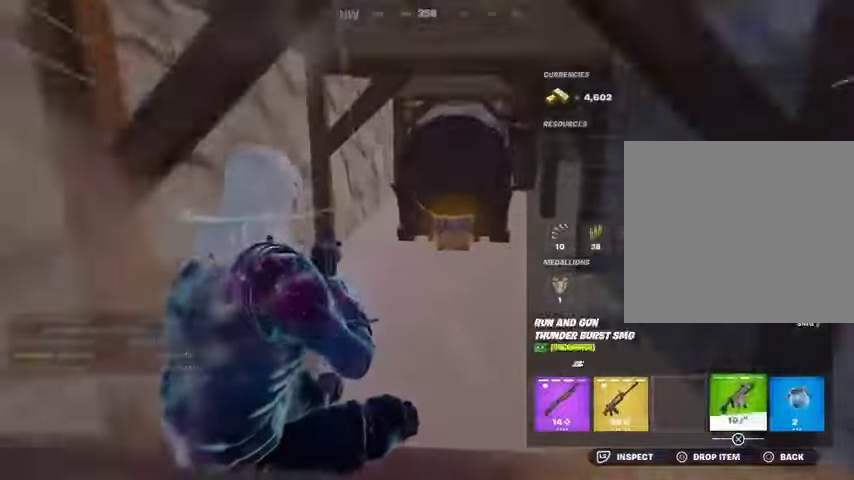
{"buttons": [], "left_stick": "up", "right_stick": "center", "events": [[33, "SQUARE", "up"], [133, "CIRCLE", "down"], [200, "CIRCLE", "up"], [200, "left_stick", "up"], [267, "left_stick", "center"], [400, "TRIANGLE", "down"], [467, "TRIANGLE", "up"], [467, "left_stick", "up"]]}
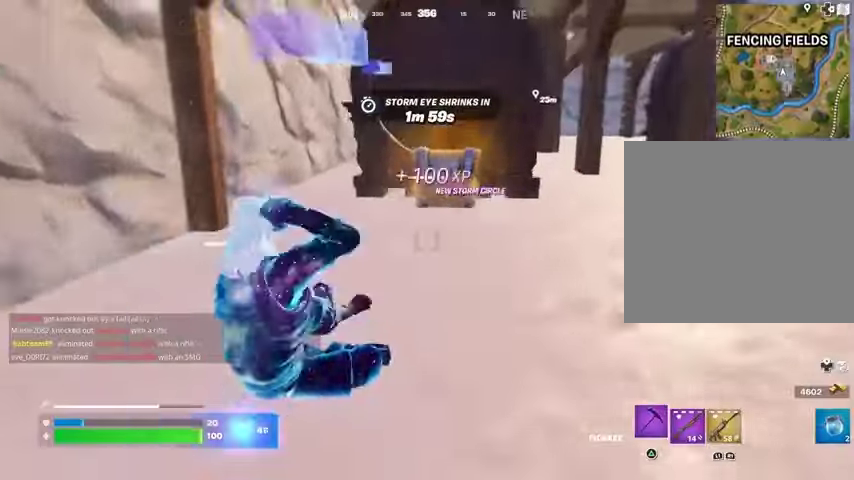
{"buttons": [], "left_stick": "up", "right_stick": "center", "events": [[167, "R3", "down"], [167, "right_stick", "down-right"], [233, "R3", "up"], [267, "right_stick", "center"], [333, "SQUARE", "down"], [400, "SQUARE", "up"]]}
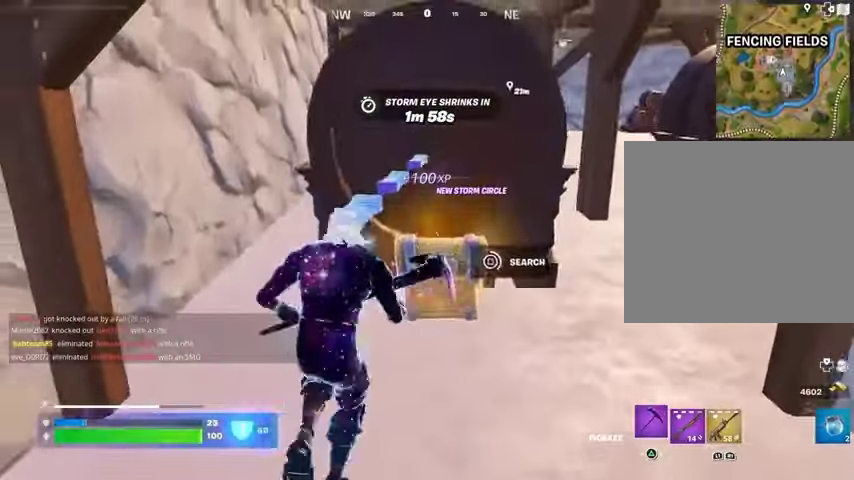
{"buttons": [], "left_stick": "up", "right_stick": "center", "events": []}
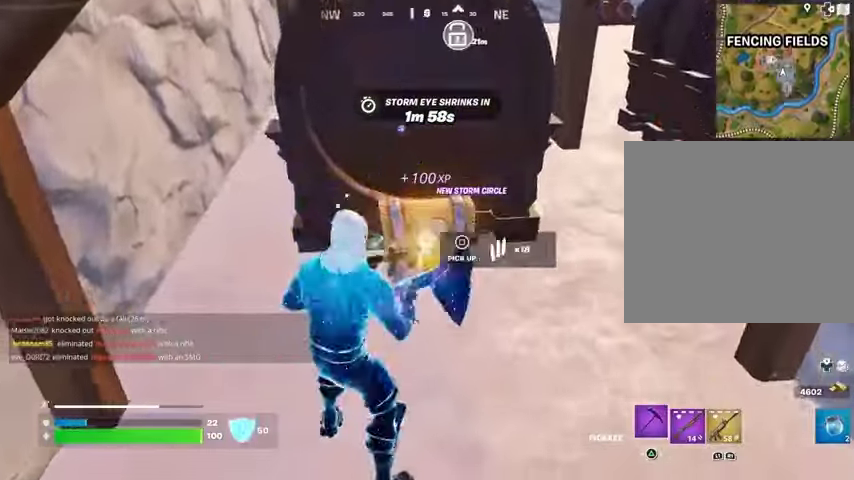
{"buttons": [], "left_stick": "up-right", "right_stick": "left", "events": [[67, "right_stick", "right"], [100, "L3", "down"], [167, "L3", "up"], [300, "right_stick", "up-left"], [400, "left_stick", "up-right"], [433, "right_stick", "left"]]}
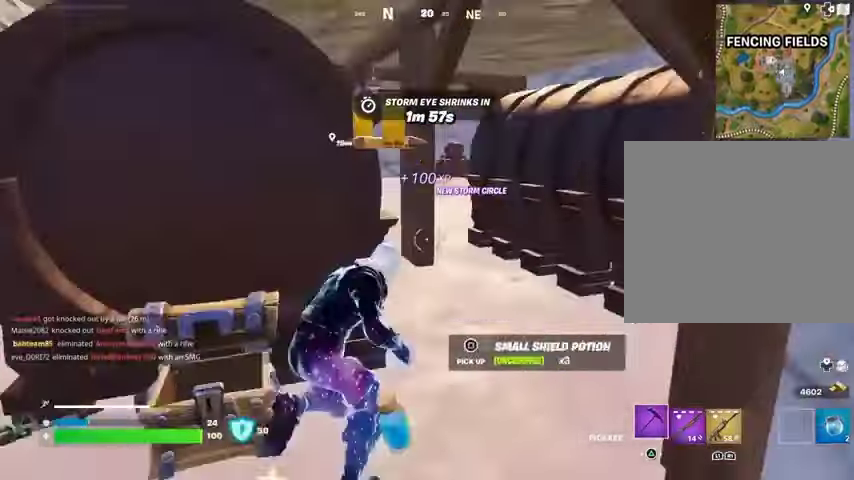
{"buttons": [], "left_stick": "up", "right_stick": "right", "events": [[133, "right_stick", "center"], [367, "left_stick", "up-left"], [433, "right_stick", "right"], [467, "left_stick", "up"]]}
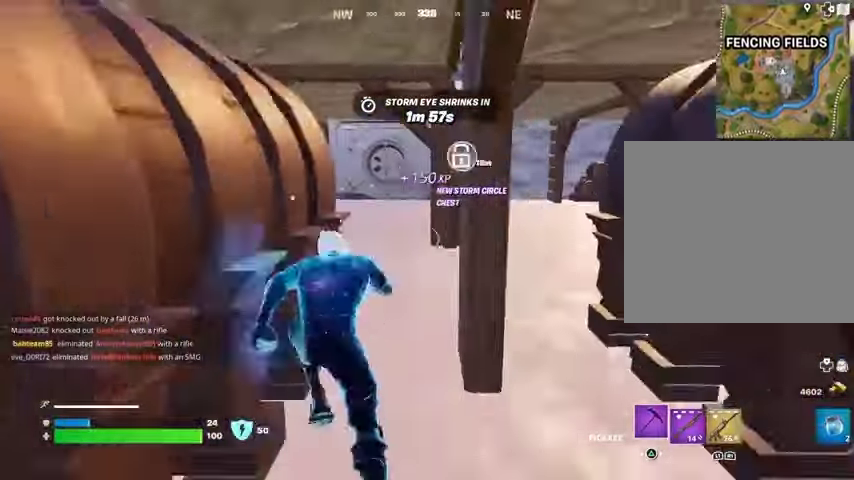
{"buttons": [], "left_stick": "up-right", "right_stick": "left", "events": [[33, "right_stick", "center"], [167, "left_stick", "up-left"], [233, "right_stick", "left"], [333, "left_stick", "up-right"], [333, "right_stick", "center"], [467, "right_stick", "left"]]}
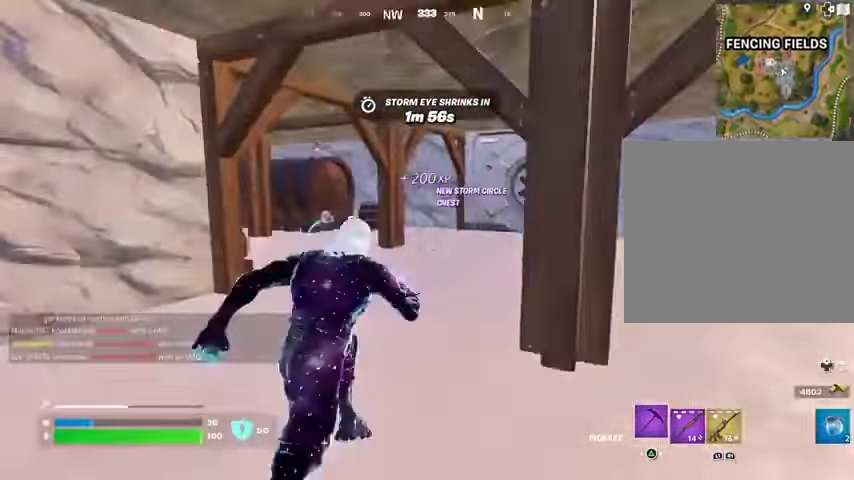
{"buttons": [], "left_stick": "up-left", "right_stick": "center", "events": [[67, "right_stick", "center"], [100, "left_stick", "up"], [167, "right_stick", "right"], [200, "left_stick", "up-left"], [433, "right_stick", "center"]]}
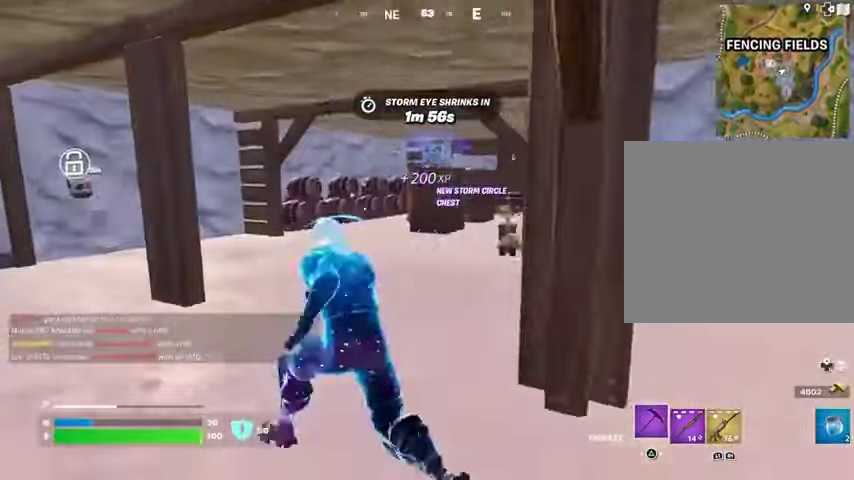
{"buttons": [], "left_stick": "up", "right_stick": "center", "events": [[33, "right_stick", "left"], [200, "right_stick", "center"], [267, "left_stick", "up"]]}
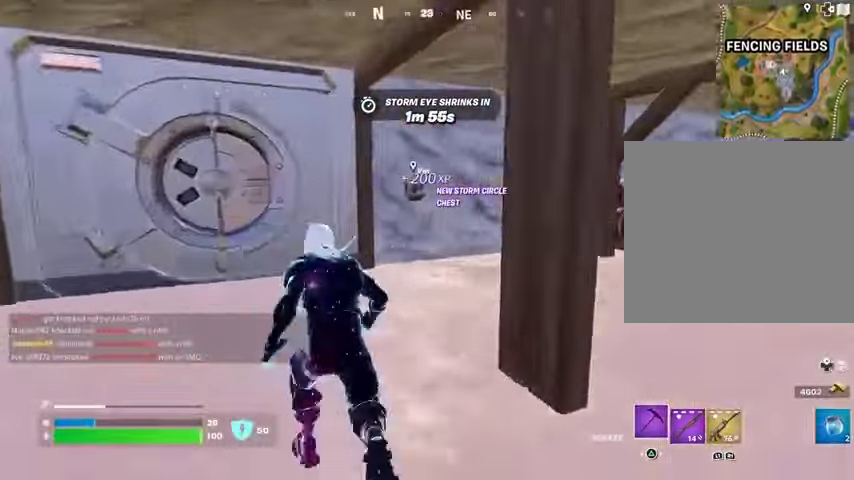
{"buttons": [], "left_stick": "up", "right_stick": "center", "events": []}
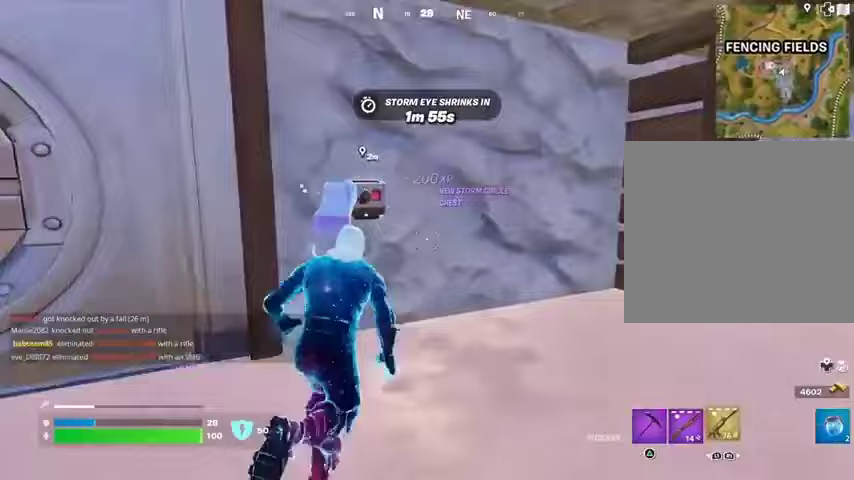
{"buttons": [], "left_stick": "center", "right_stick": "right", "events": [[33, "right_stick", "up-right"], [100, "left_stick", "center"], [267, "right_stick", "center"], [500, "right_stick", "right"]]}
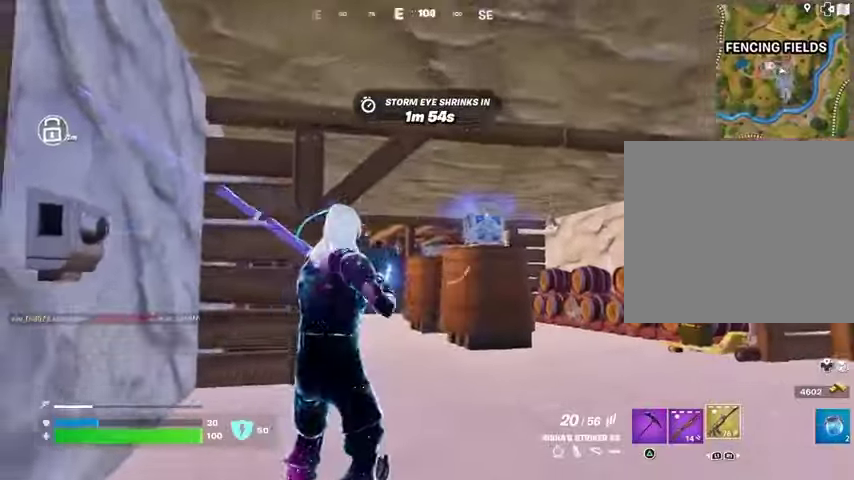
{"buttons": ["L2", "R2"], "left_stick": "center", "right_stick": "center", "events": [[33, "L2", "down"], [67, "R2", "down"], [100, "right_stick", "center"], [233, "R3", "down"], [367, "R3", "up"]]}